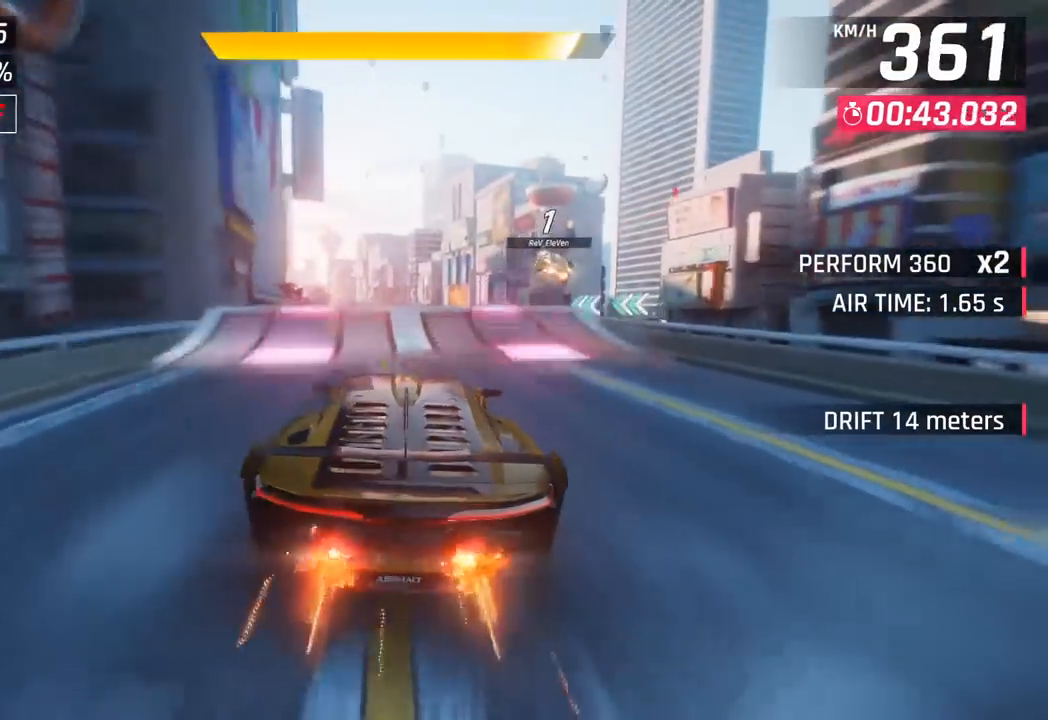
Gameplay with a controller (PlayStation layout); each line is a JSON object with the inputs held at the frame after it. "events" lists button and stick changes between this image and that frame as [ms after this image, input, new state], when the widget could be followed in between. Not read: right_stick.
{"buttons": [], "left_stick": "left", "events": [[133, "CROSS", "up"], [167, "R1", "up"]]}
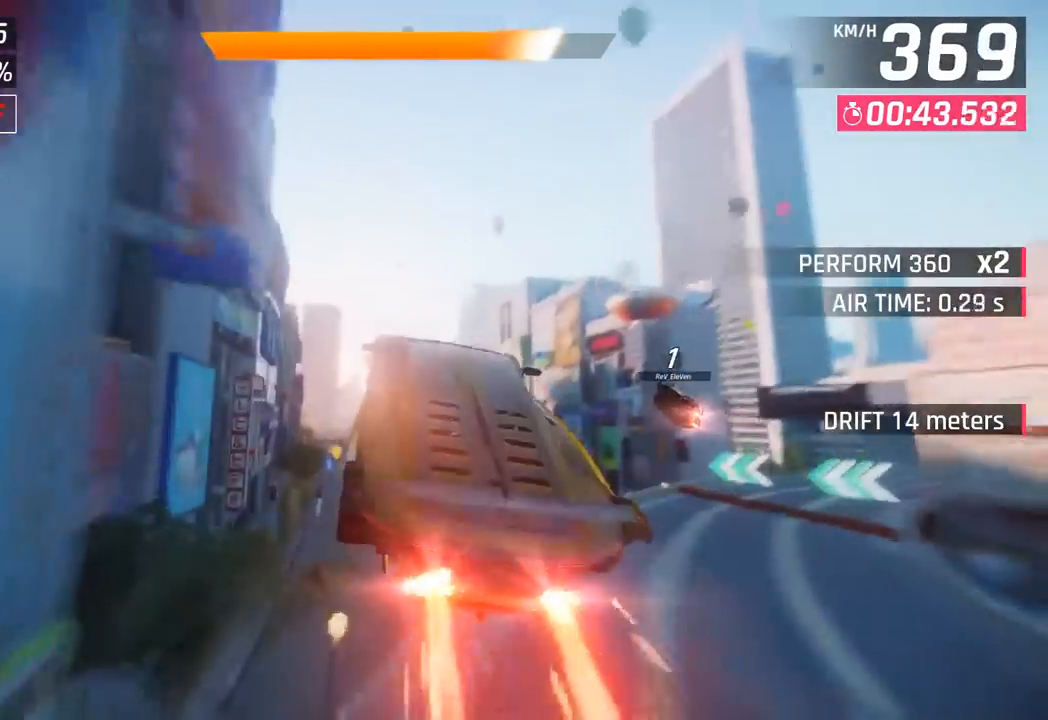
{"buttons": [], "left_stick": "left", "events": []}
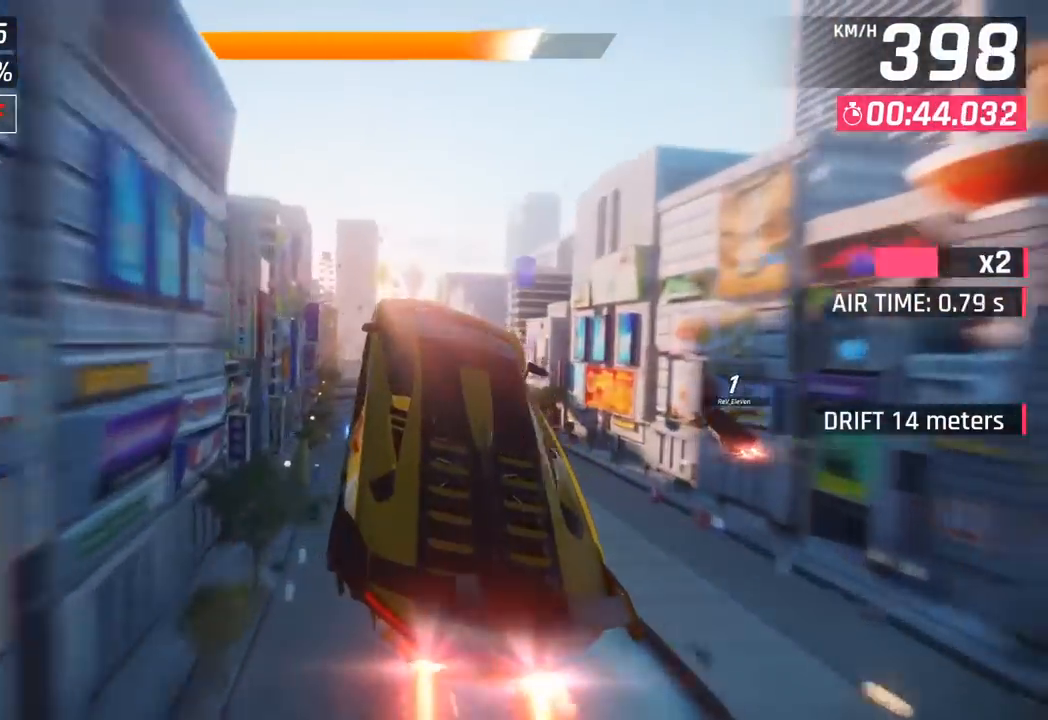
{"buttons": [], "left_stick": "left", "events": []}
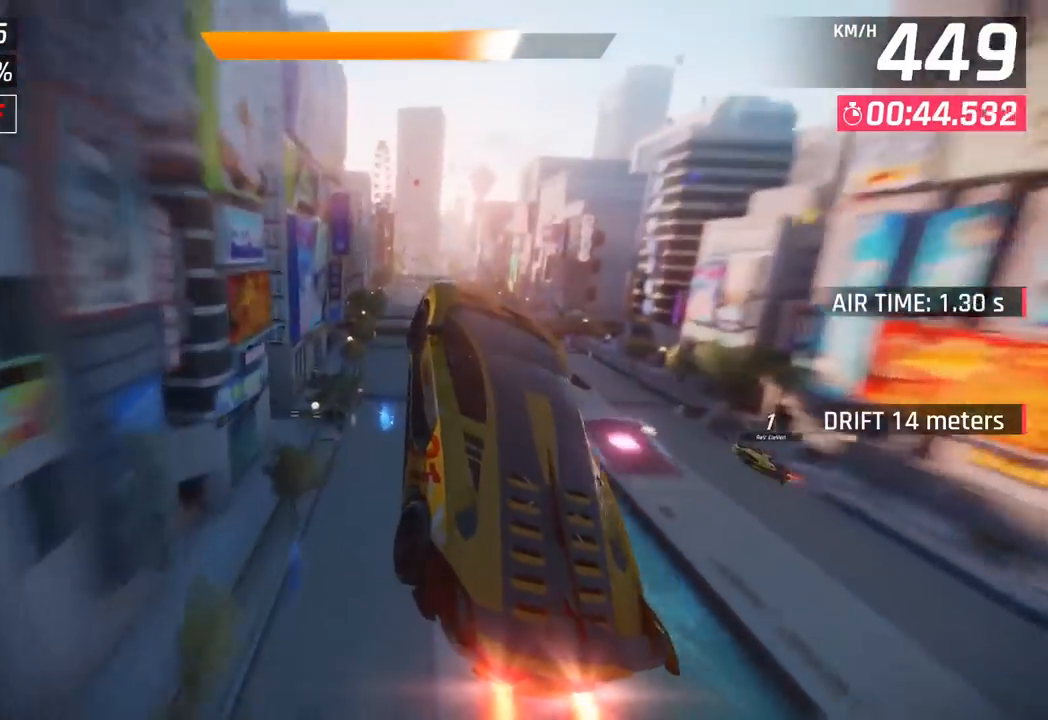
{"buttons": ["SQUARE"], "left_stick": "center", "events": [[183, "left_stick", "center"], [500, "SQUARE", "down"]]}
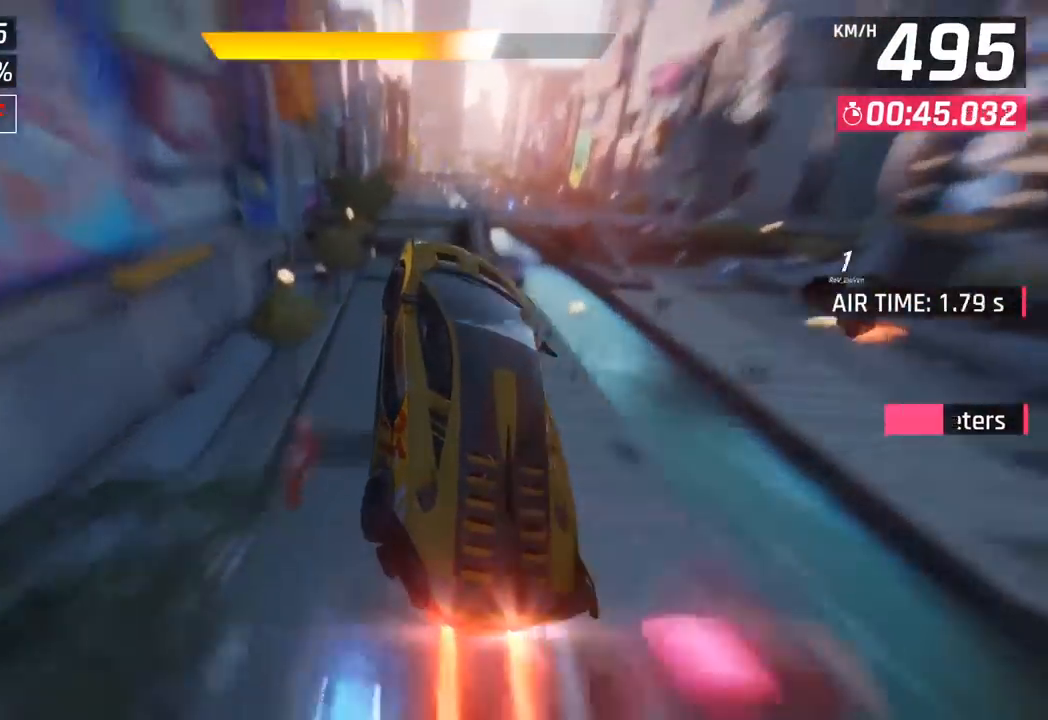
{"buttons": ["CROSS"], "left_stick": "center", "events": [[100, "SQUARE", "up"], [483, "CROSS", "down"]]}
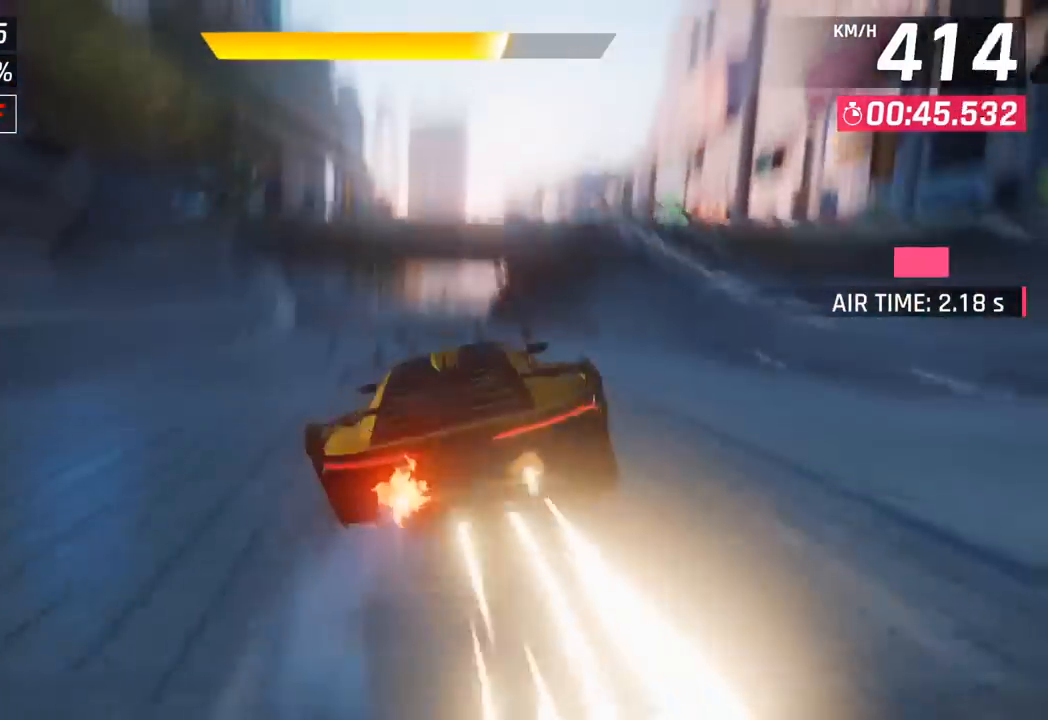
{"buttons": [], "left_stick": "left", "events": [[100, "CROSS", "up"], [250, "SQUARE", "down"], [283, "CROSS", "down"], [283, "SQUARE", "up"], [417, "CROSS", "up"], [467, "left_stick", "left"]]}
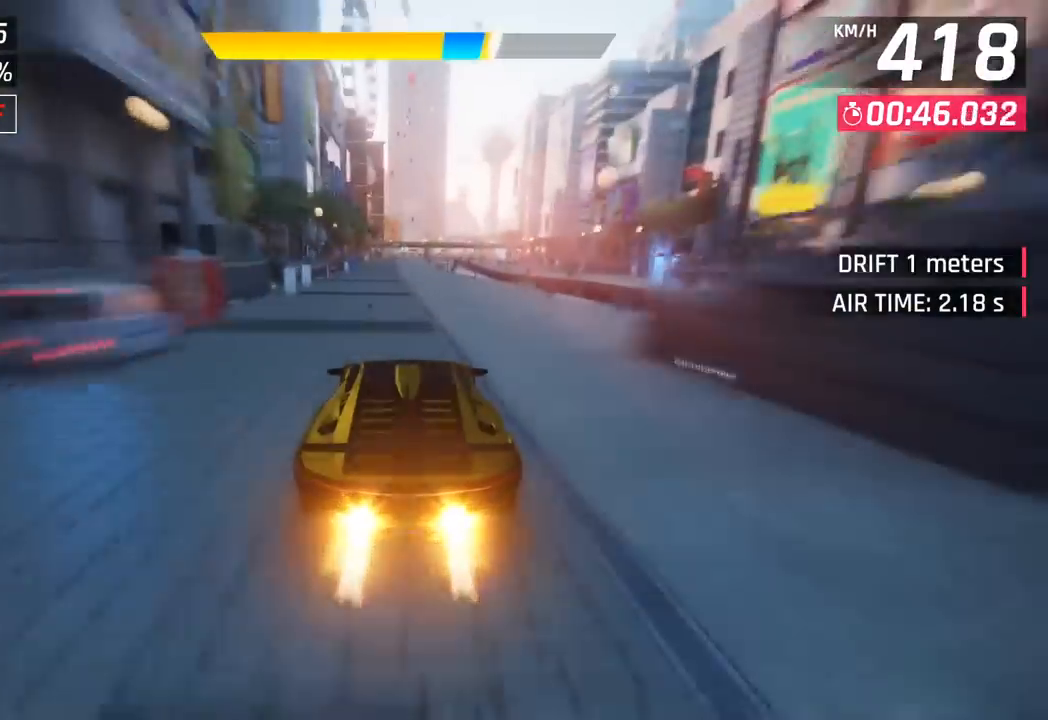
{"buttons": ["CROSS"], "left_stick": "left", "events": [[67, "SQUARE", "down"], [100, "CROSS", "down"], [100, "SQUARE", "up"], [250, "CROSS", "up"], [400, "SQUARE", "down"], [433, "CROSS", "down"], [450, "SQUARE", "up"]]}
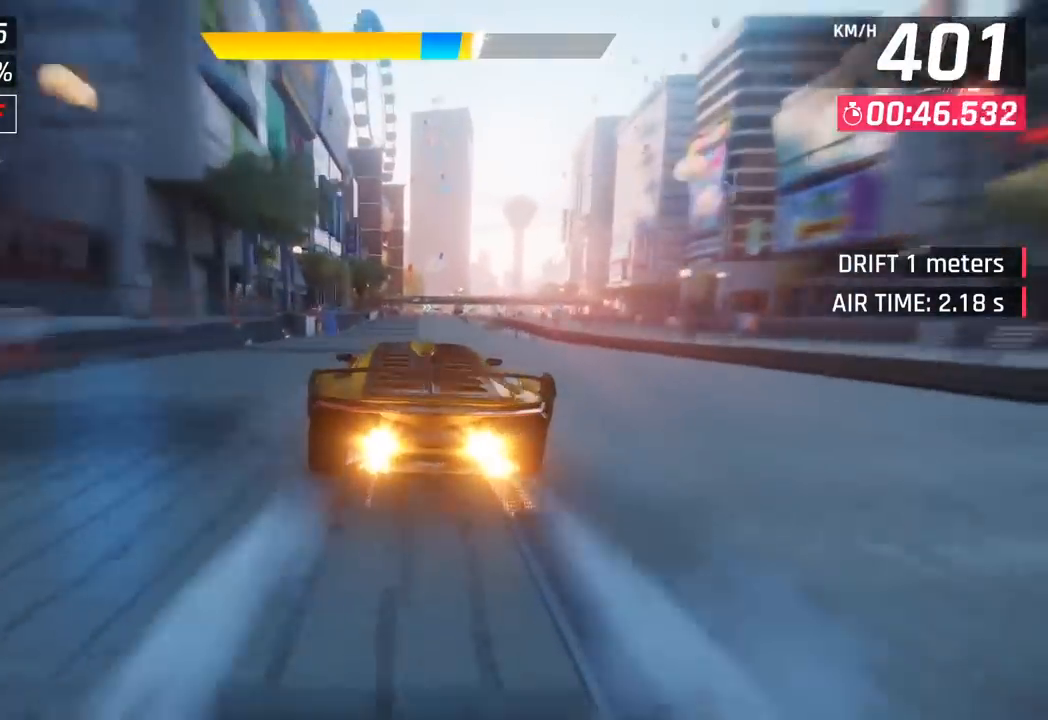
{"buttons": [], "left_stick": "center", "events": [[100, "CROSS", "up"], [200, "left_stick", "center"], [233, "SQUARE", "down"], [283, "CROSS", "down"], [283, "SQUARE", "up"], [433, "CROSS", "up"]]}
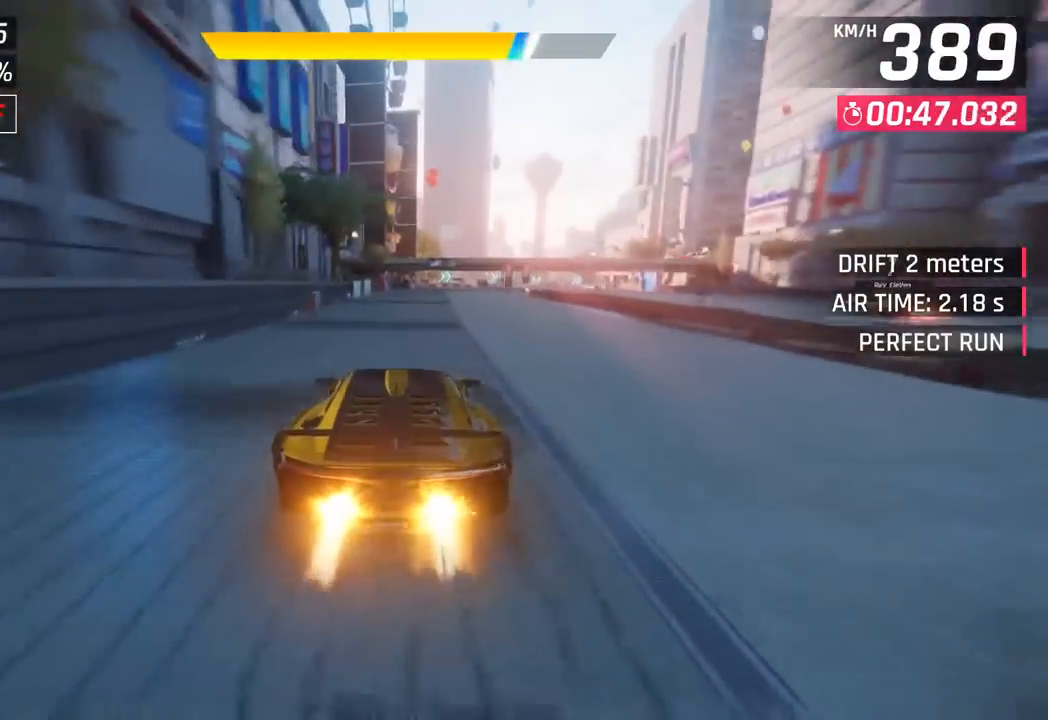
{"buttons": ["CROSS"], "left_stick": "right", "events": [[67, "SQUARE", "down"], [83, "left_stick", "right"], [100, "CROSS", "down"], [100, "SQUARE", "up"], [267, "CROSS", "up"], [400, "SQUARE", "down"], [433, "CROSS", "down"], [433, "SQUARE", "up"]]}
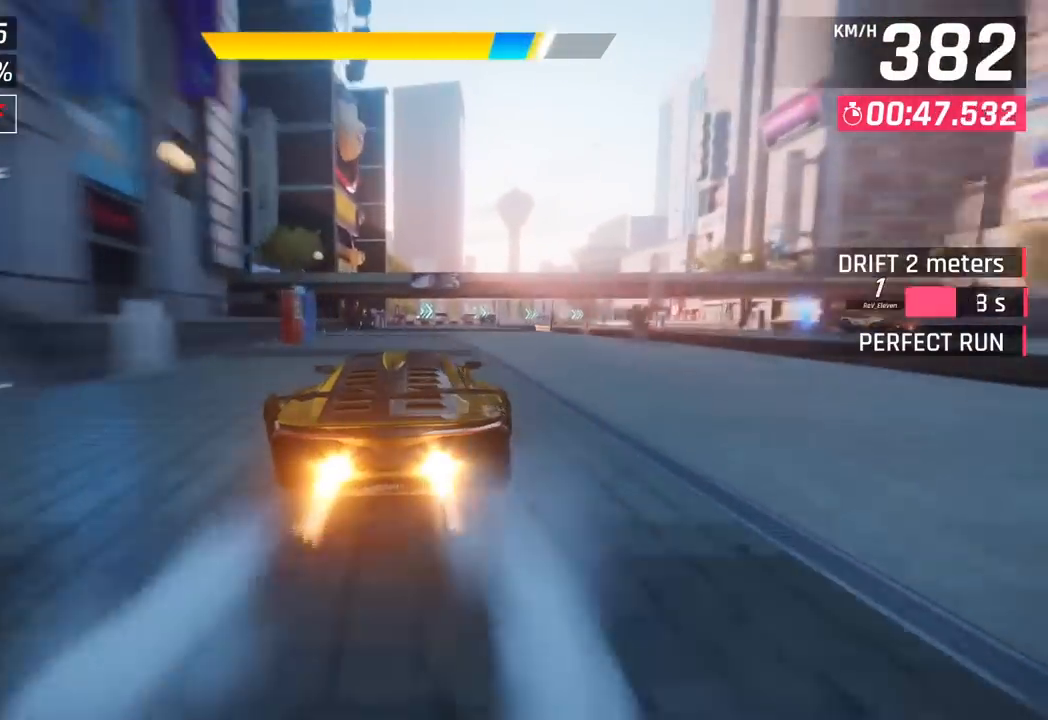
{"buttons": [], "left_stick": "right", "events": [[100, "CROSS", "up"], [233, "SQUARE", "down"], [267, "CROSS", "down"], [267, "SQUARE", "up"], [433, "CROSS", "up"]]}
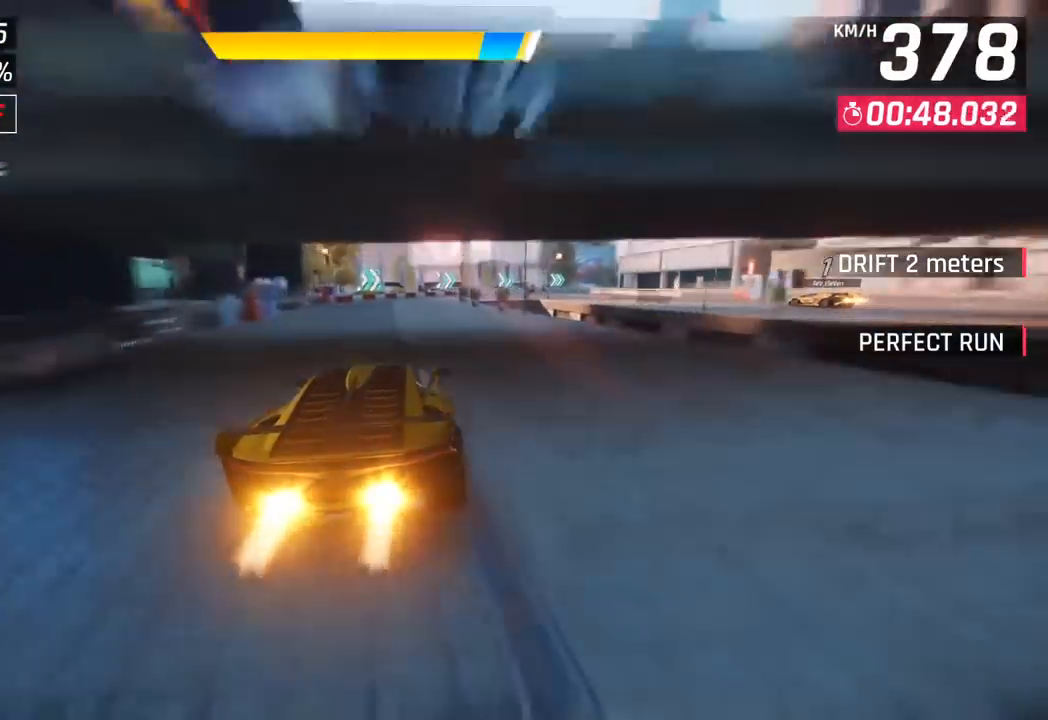
{"buttons": [], "left_stick": "right", "events": []}
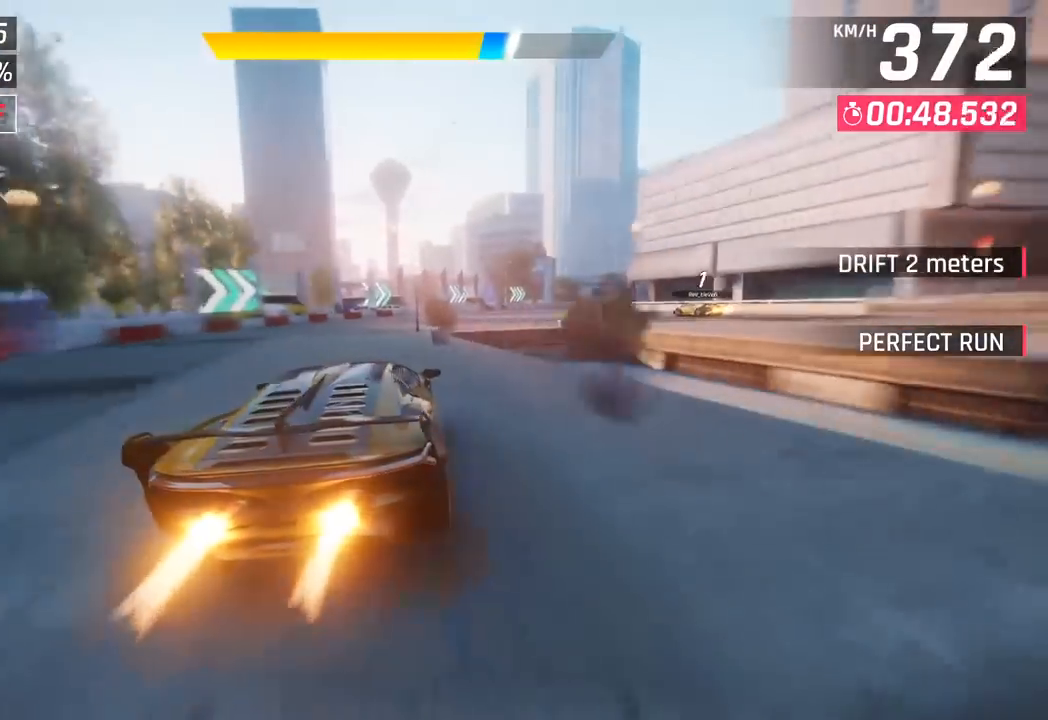
{"buttons": [], "left_stick": "right", "events": [[33, "CROSS", "down"], [117, "CROSS", "up"]]}
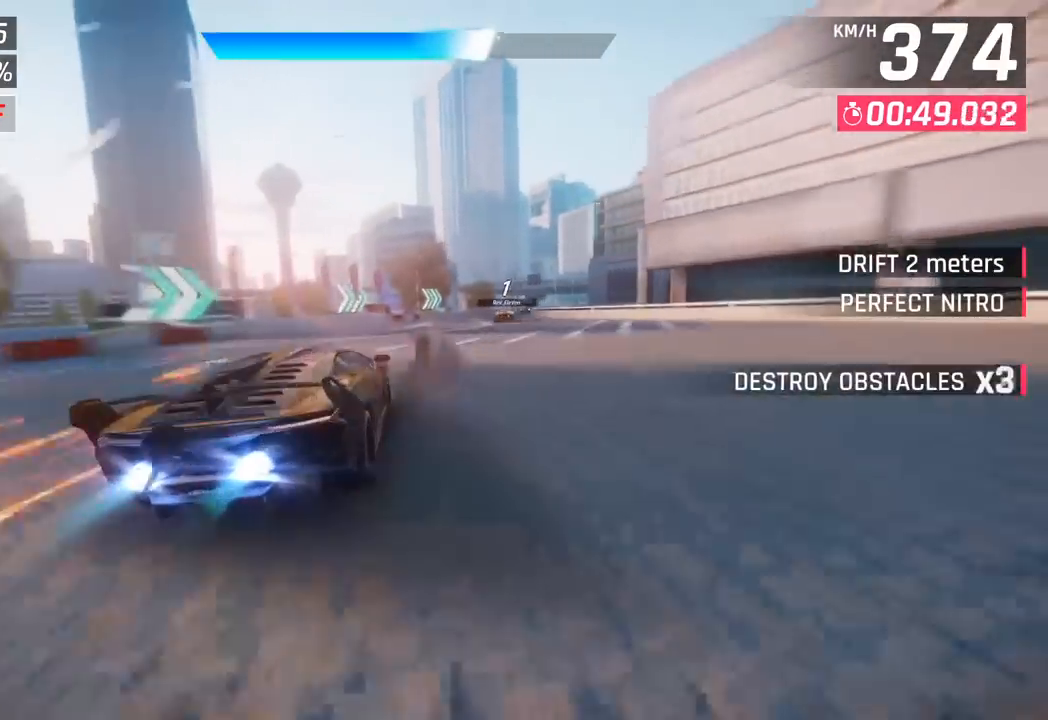
{"buttons": [], "left_stick": "right", "events": []}
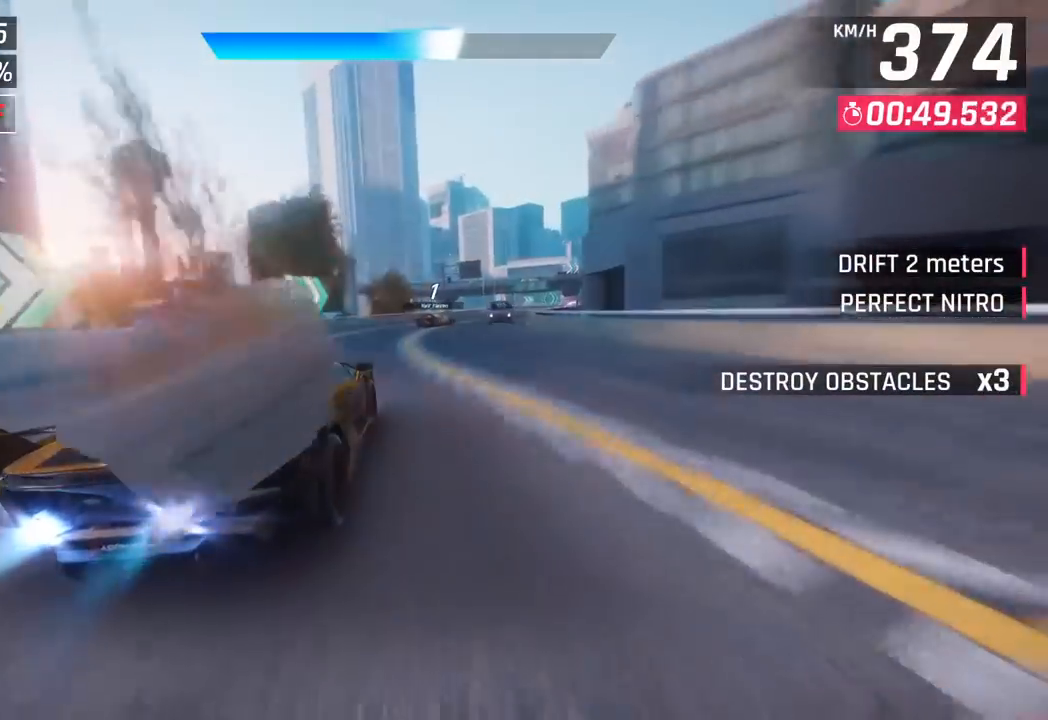
{"buttons": [], "left_stick": "right", "events": []}
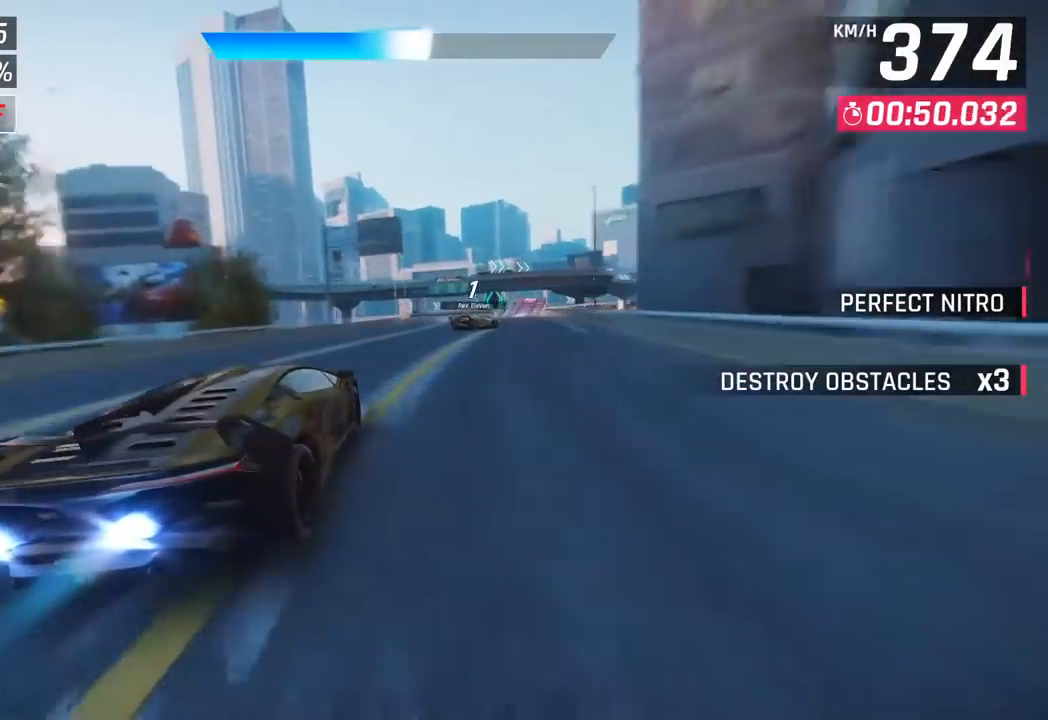
{"buttons": [], "left_stick": "left", "events": [[383, "left_stick", "left"]]}
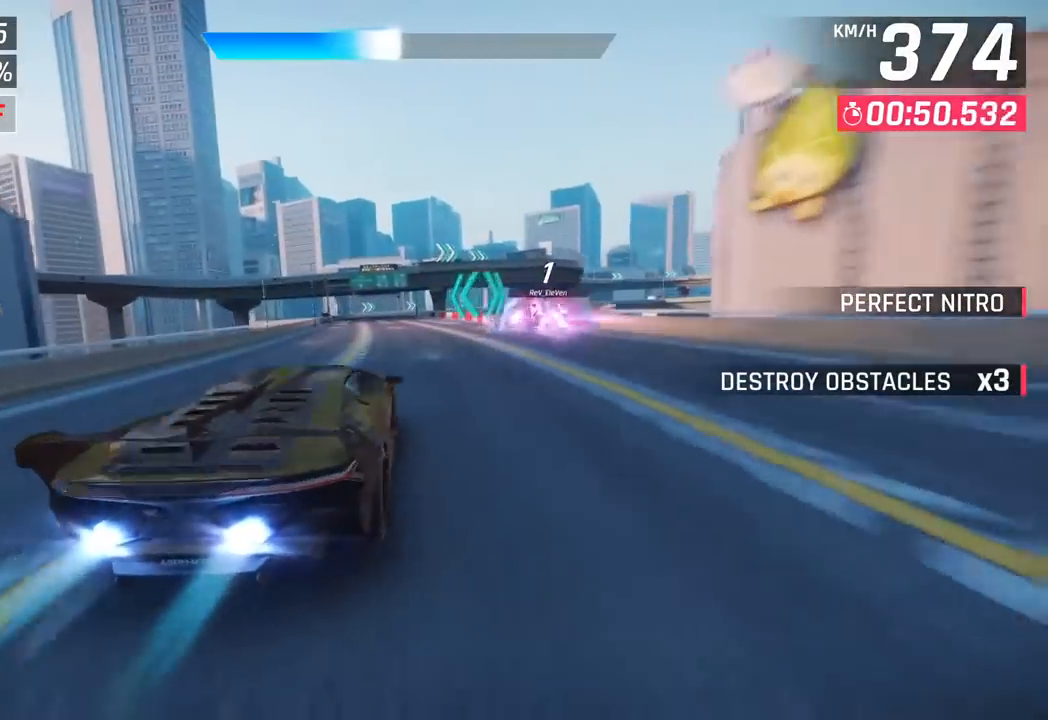
{"buttons": [], "left_stick": "center", "events": [[133, "left_stick", "center"], [183, "SQUARE", "down"], [300, "SQUARE", "up"]]}
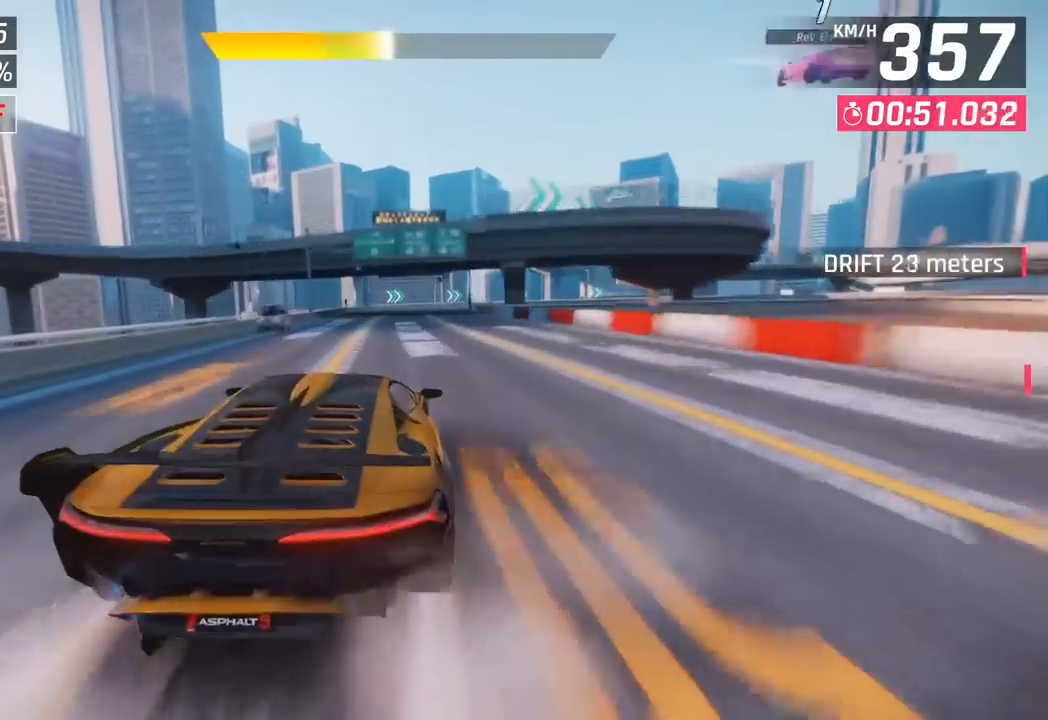
{"buttons": [], "left_stick": "right", "events": [[133, "CROSS", "down"], [133, "left_stick", "right"], [233, "CROSS", "up"]]}
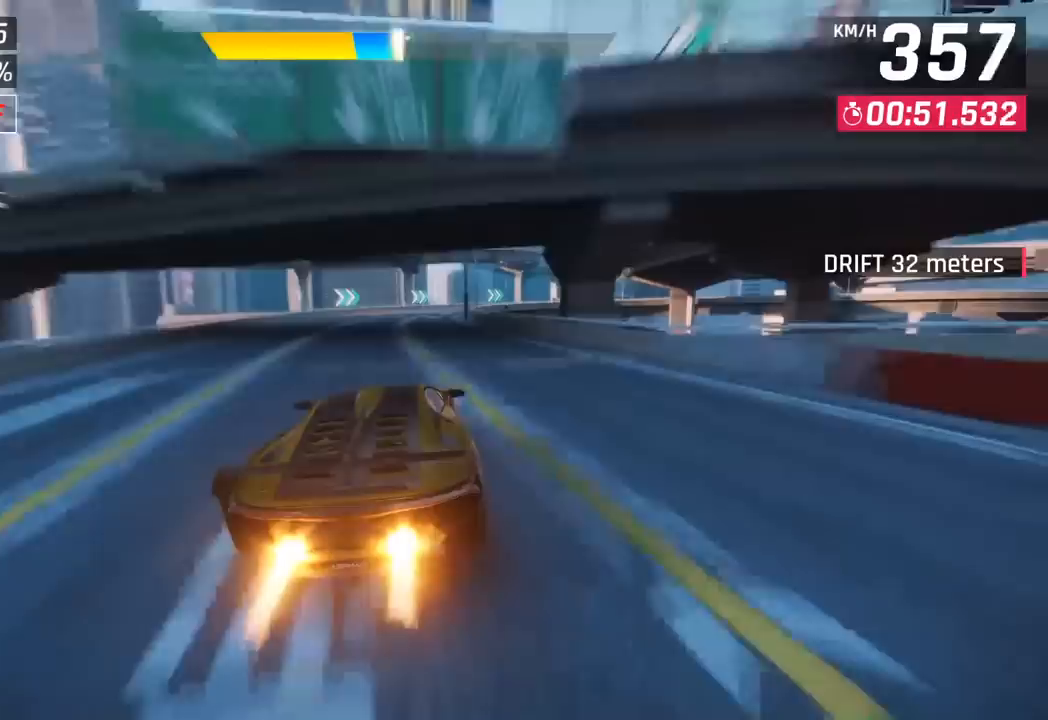
{"buttons": [], "left_stick": "center", "events": [[217, "left_stick", "center"]]}
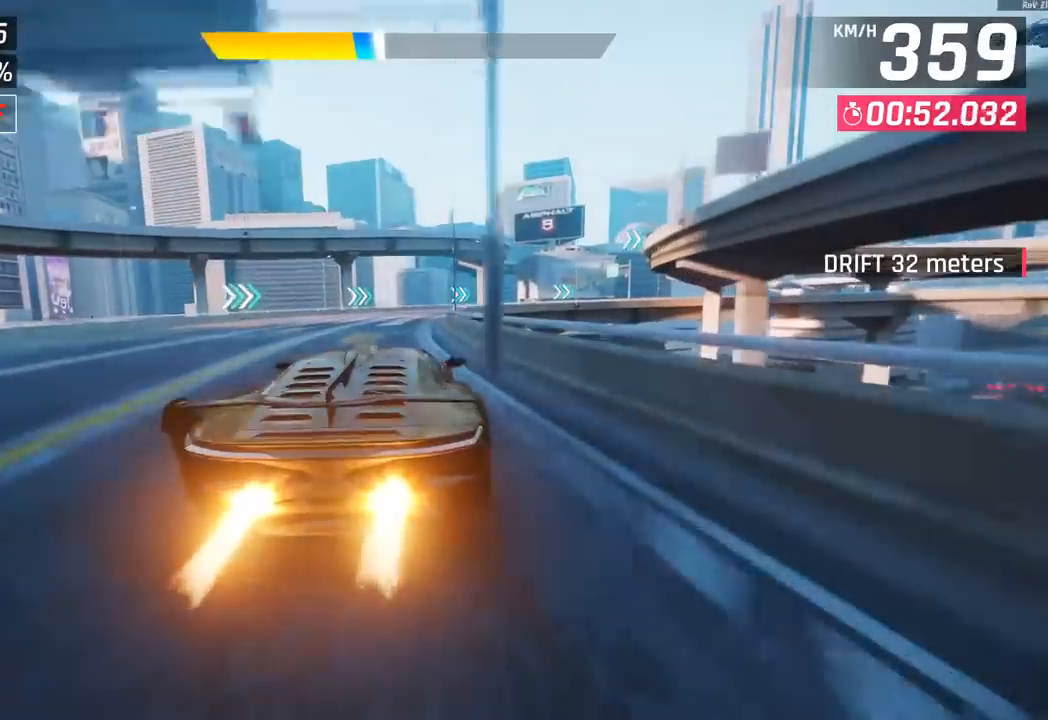
{"buttons": [], "left_stick": "right", "events": [[200, "left_stick", "right"], [350, "SQUARE", "down"], [450, "SQUARE", "up"]]}
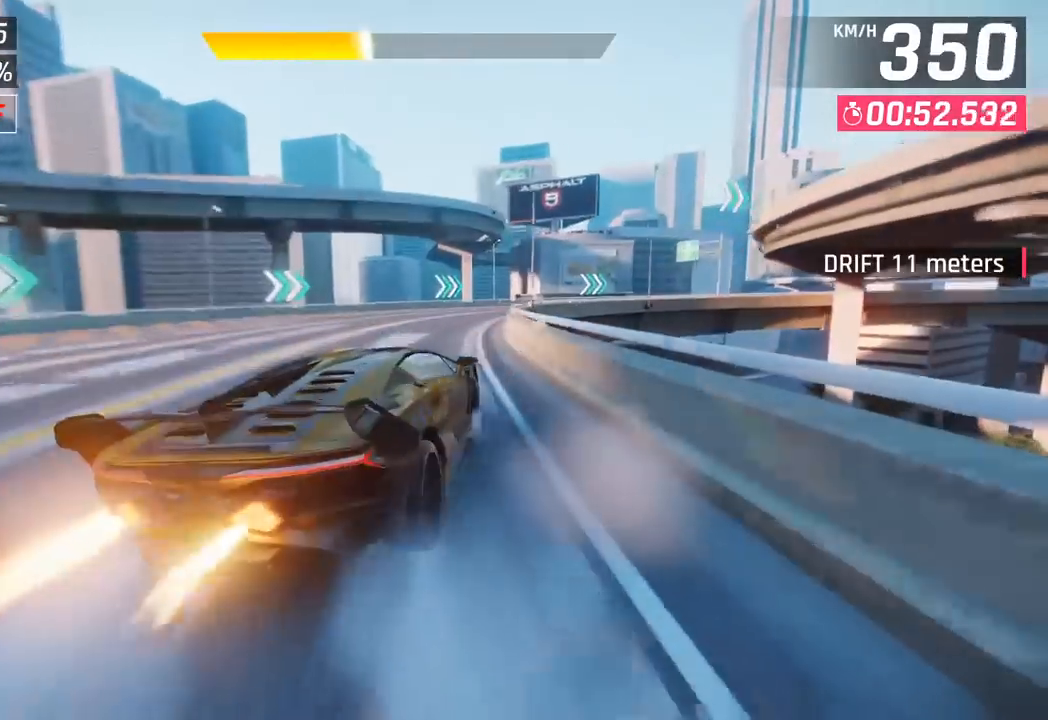
{"buttons": [], "left_stick": "right", "events": []}
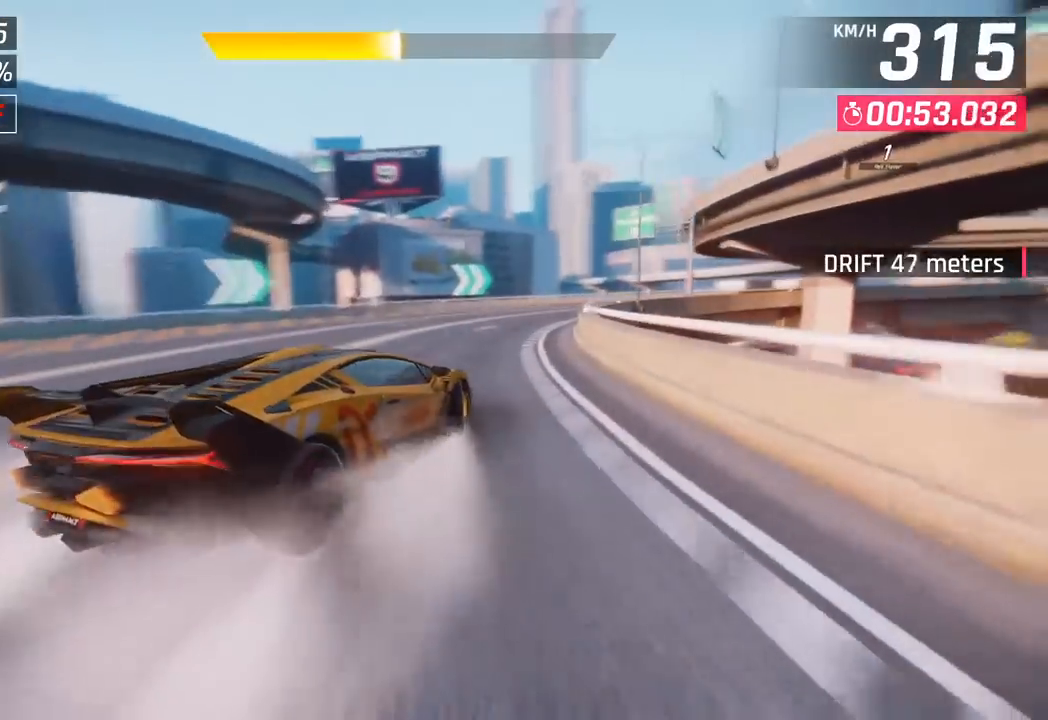
{"buttons": [], "left_stick": "right", "events": []}
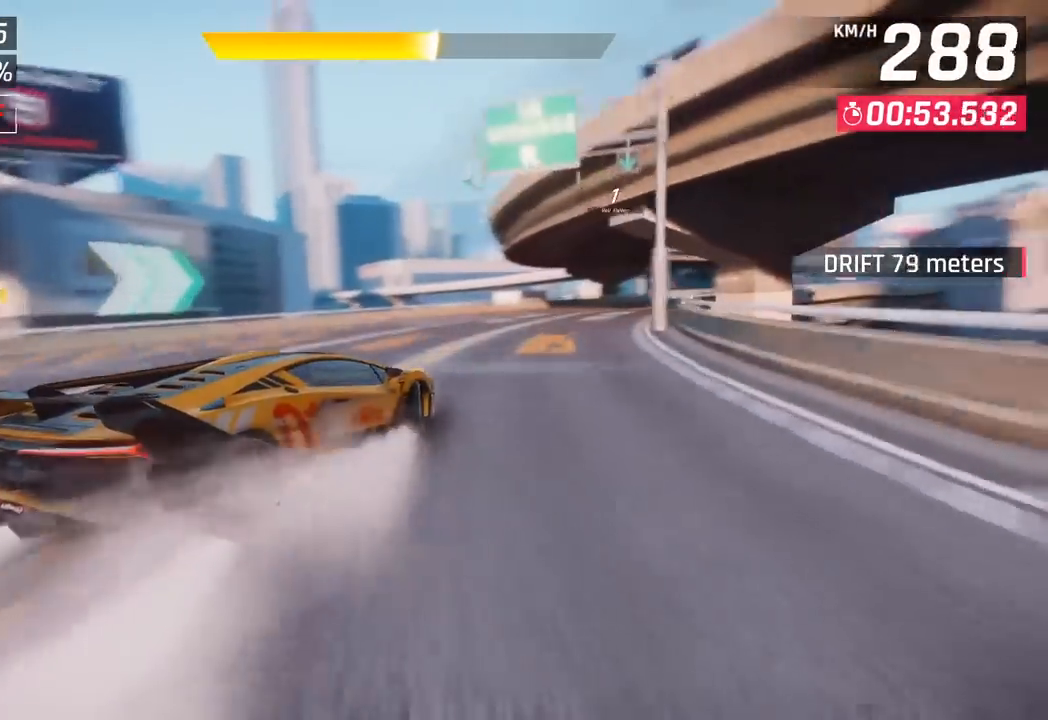
{"buttons": [], "left_stick": "right", "events": []}
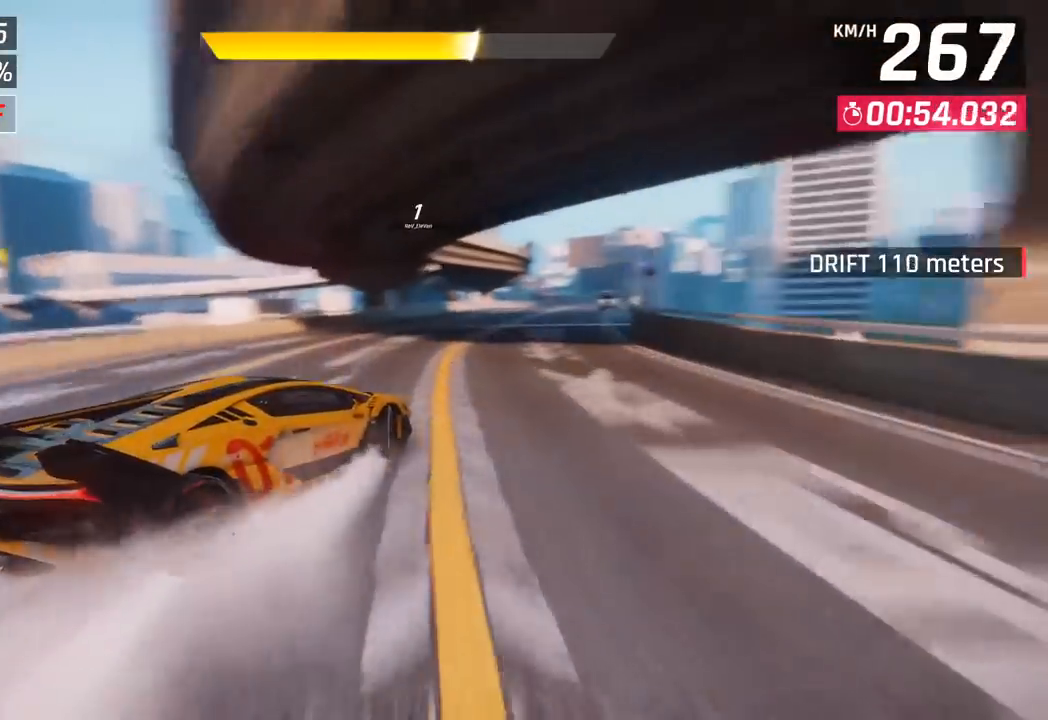
{"buttons": ["CROSS", "R1"], "left_stick": "right", "events": [[100, "left_stick", "center"], [283, "CROSS", "down"], [283, "R1", "down"], [417, "left_stick", "right"]]}
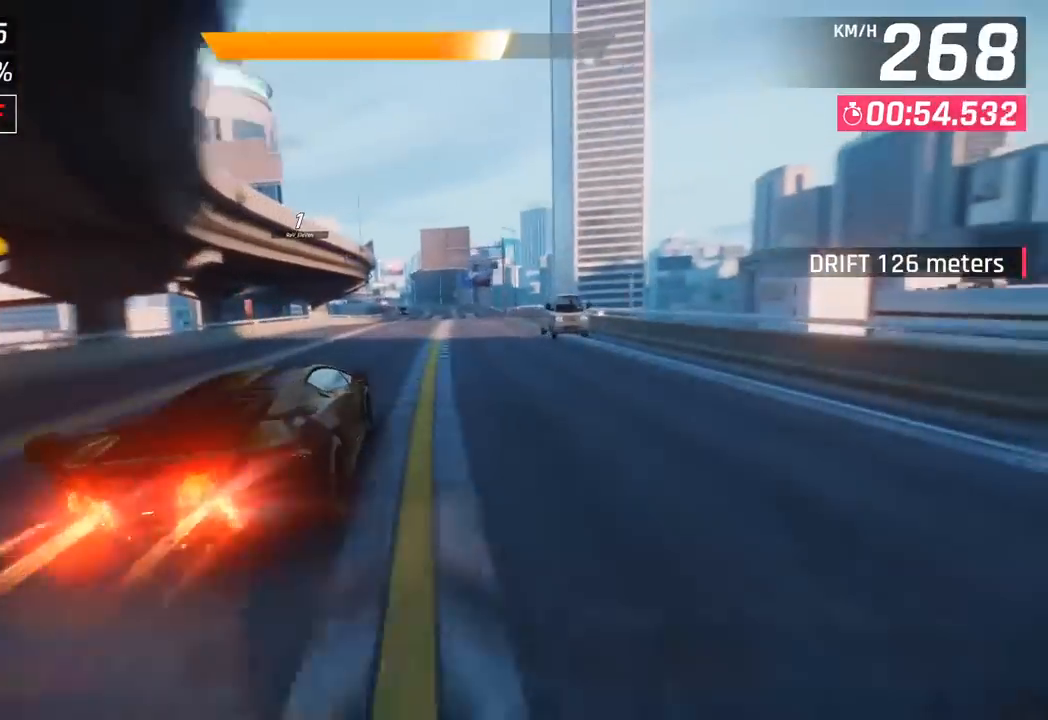
{"buttons": [], "left_stick": "left", "events": [[17, "CROSS", "up"], [17, "R1", "up"], [200, "left_stick", "center"], [367, "left_stick", "left"]]}
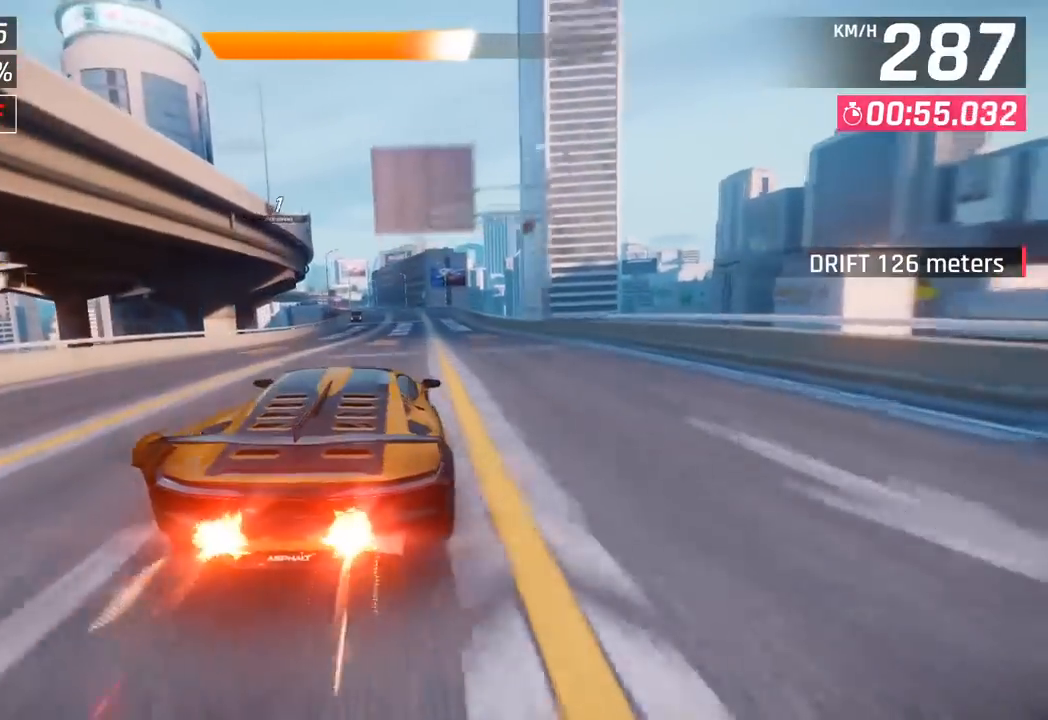
{"buttons": [], "left_stick": "center", "events": [[33, "left_stick", "center"]]}
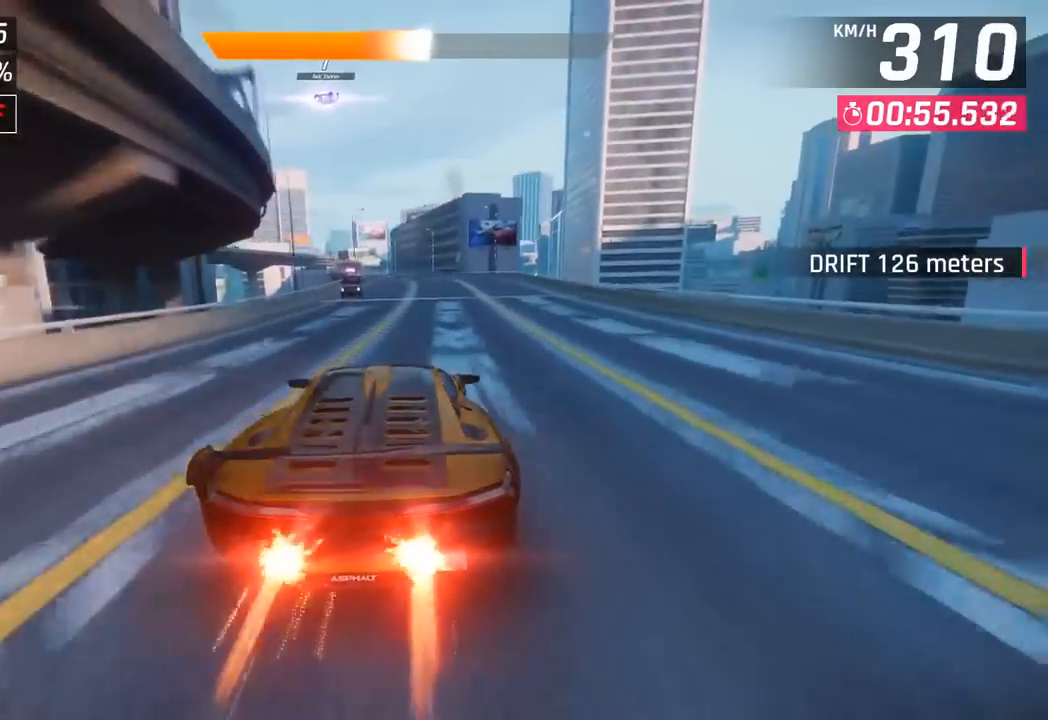
{"buttons": [], "left_stick": "left", "events": [[150, "left_stick", "left"]]}
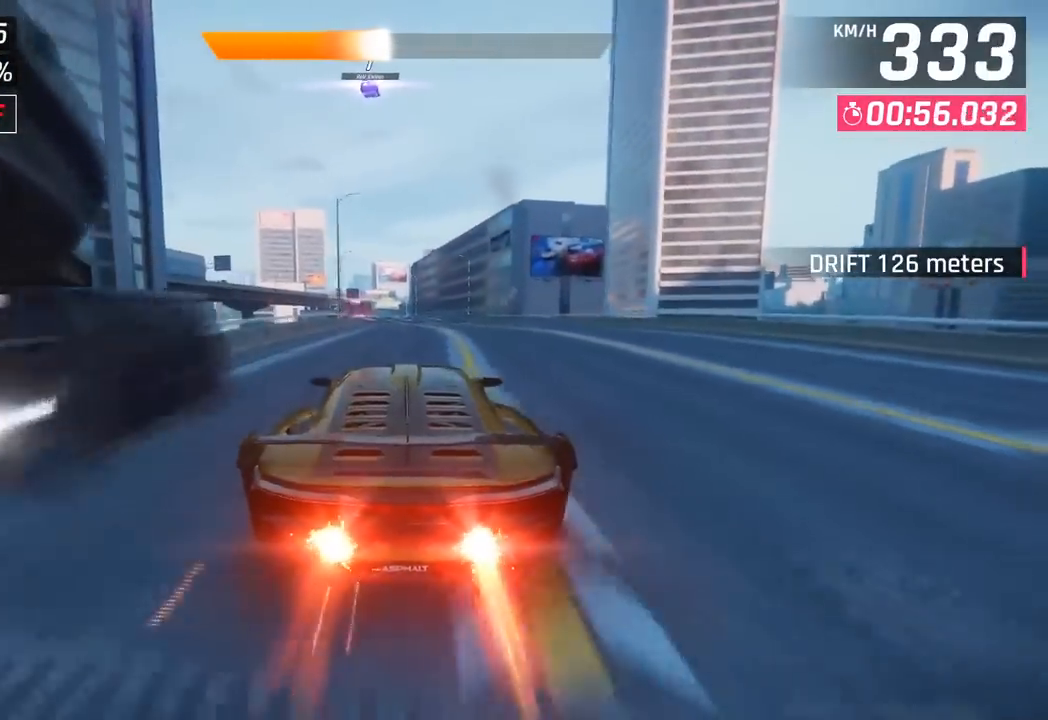
{"buttons": [], "left_stick": "down-left", "events": [[417, "left_stick", "down-left"]]}